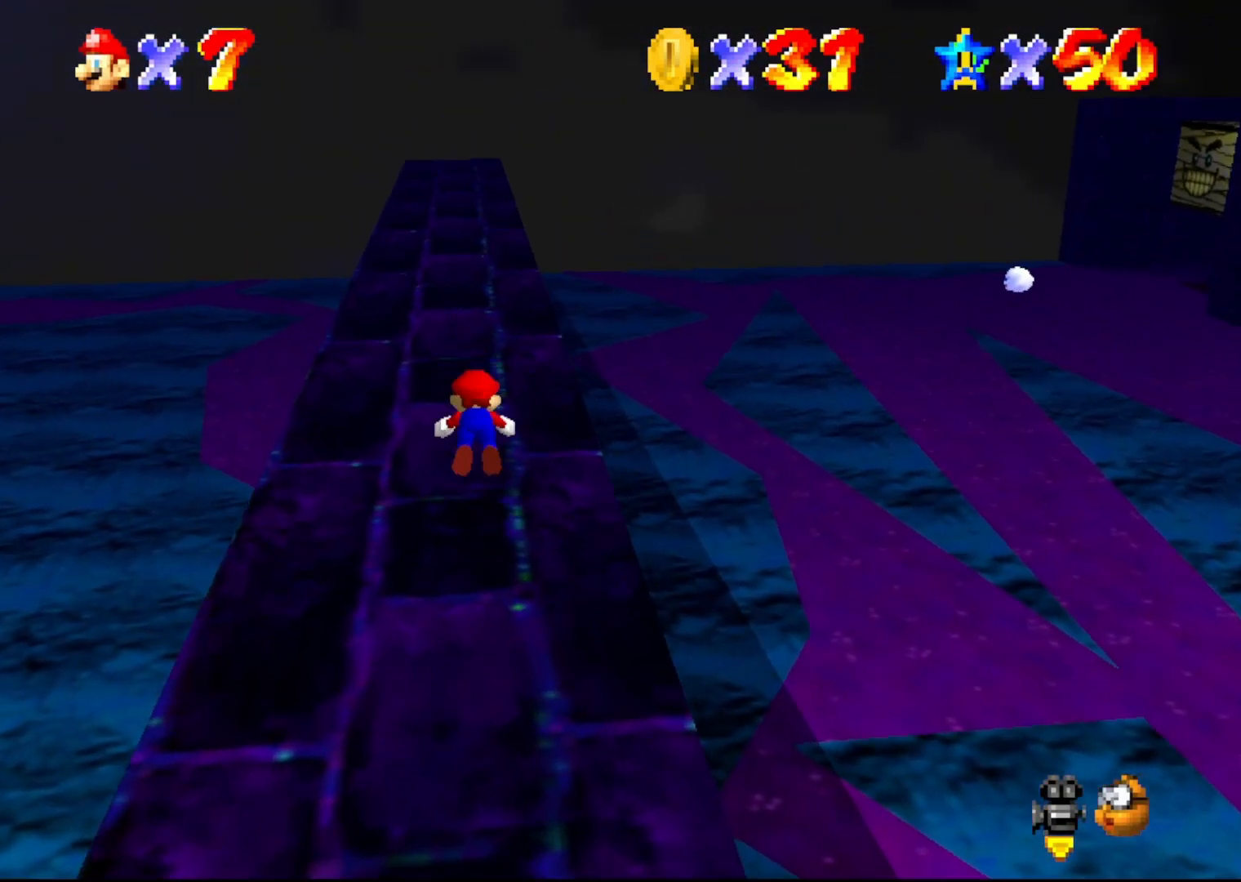
Gameplay with a controller (Nintendo layout); each line is a JSON object with the inputs held at the frame after it. "events" lists button and stick changes between this image and that frame as [ms after this image, input, new state], when the widget could be followed in between. Not read: L3 R3 Z.
{"buttons": [], "left_stick": "up", "events": [[117, "A", "down"], [150, "B", "up"], [200, "A", "up"]]}
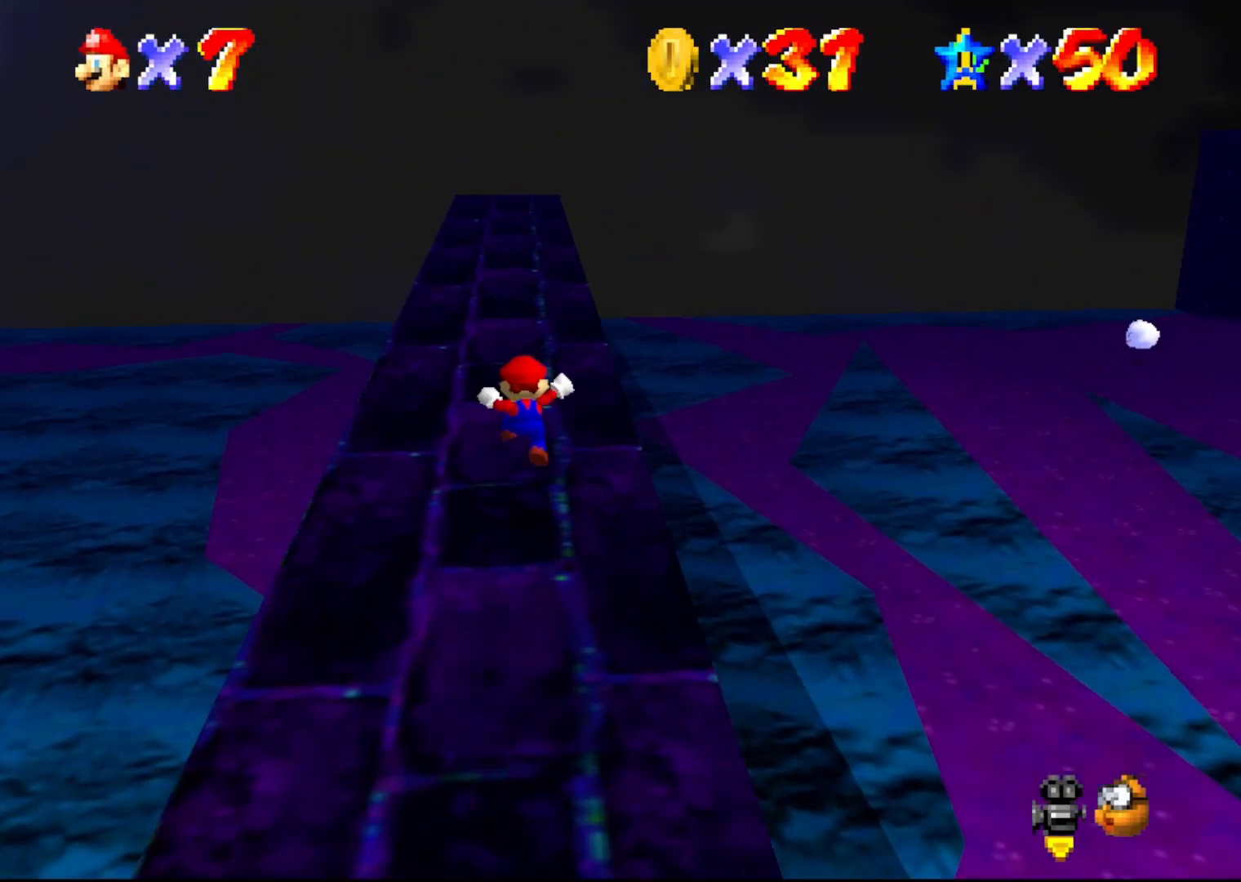
{"buttons": [], "left_stick": "up-left", "events": [[133, "A", "down"], [283, "A", "up"], [350, "B", "down"], [400, "B", "up"], [500, "left_stick", "up-left"]]}
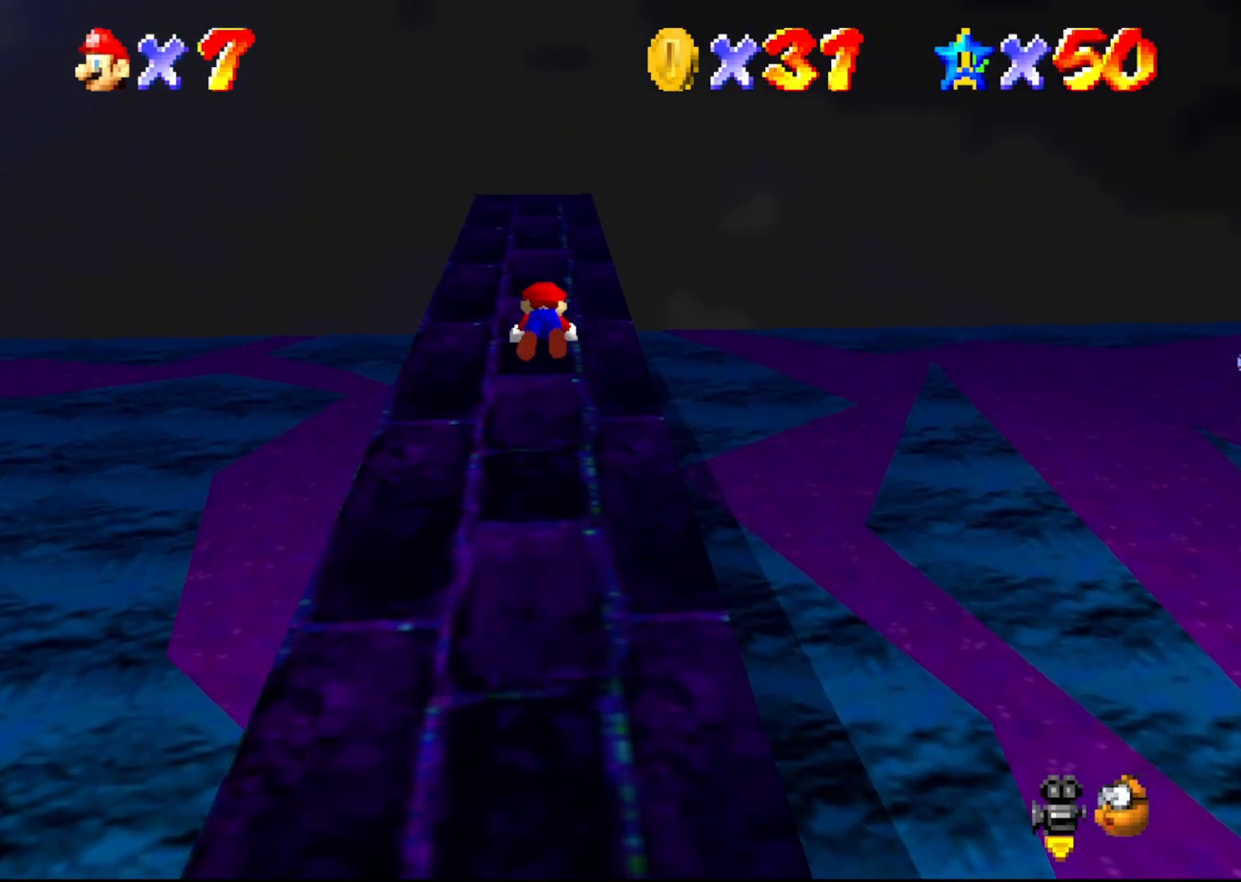
{"buttons": [], "left_stick": "up-left", "events": [[33, "C_LEFT", "down"], [150, "C_LEFT", "up"], [350, "A", "down"], [450, "A", "up"]]}
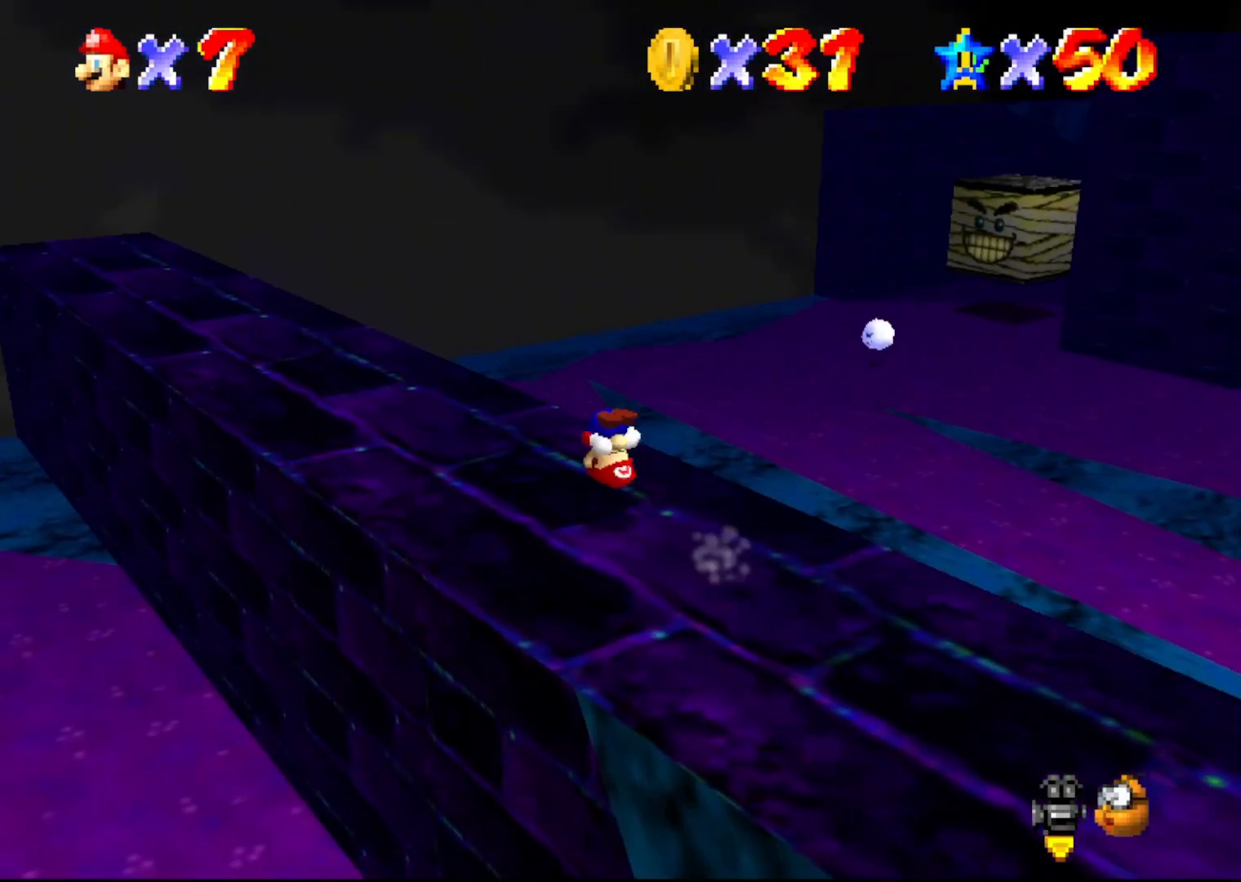
{"buttons": [], "left_stick": "up", "events": [[483, "left_stick", "up"]]}
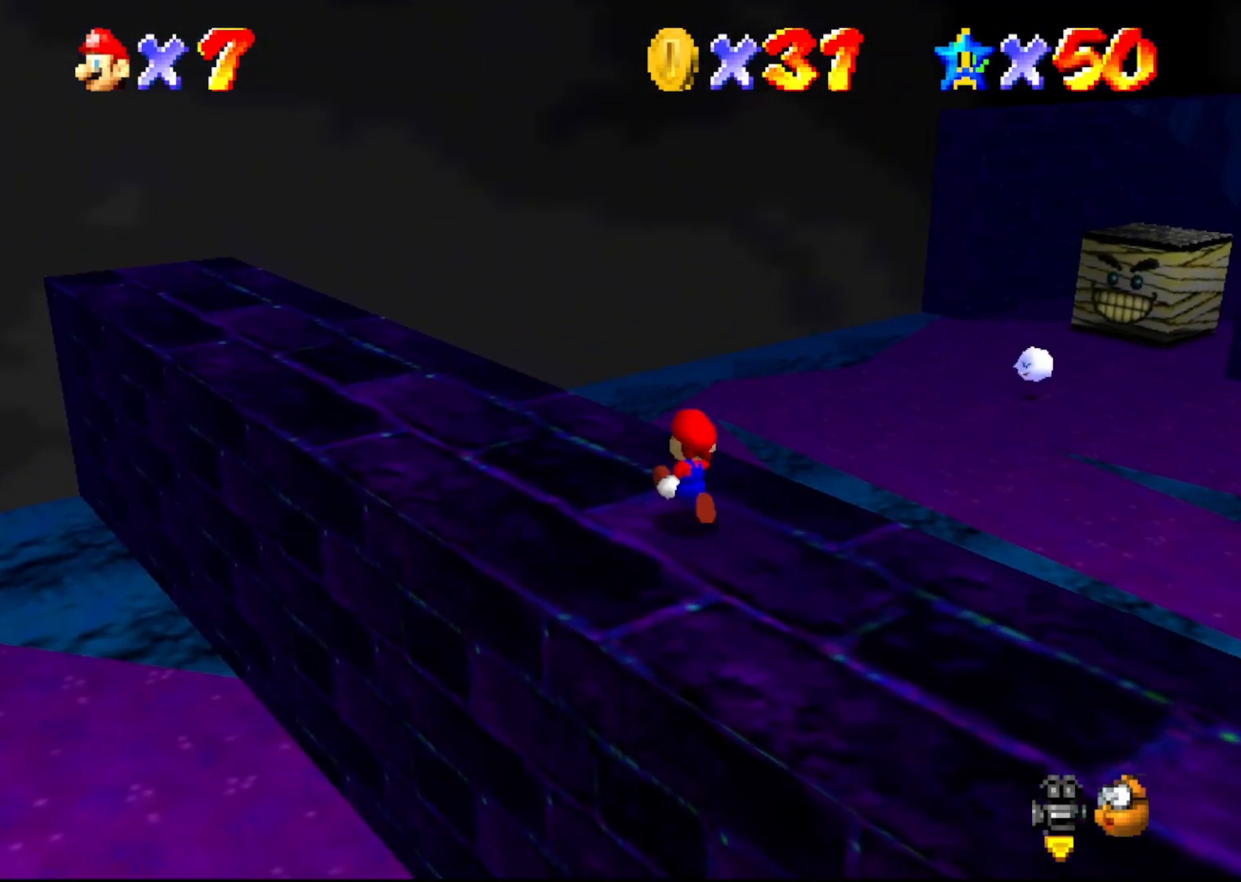
{"buttons": ["A"], "left_stick": "up", "events": [[167, "A", "down"]]}
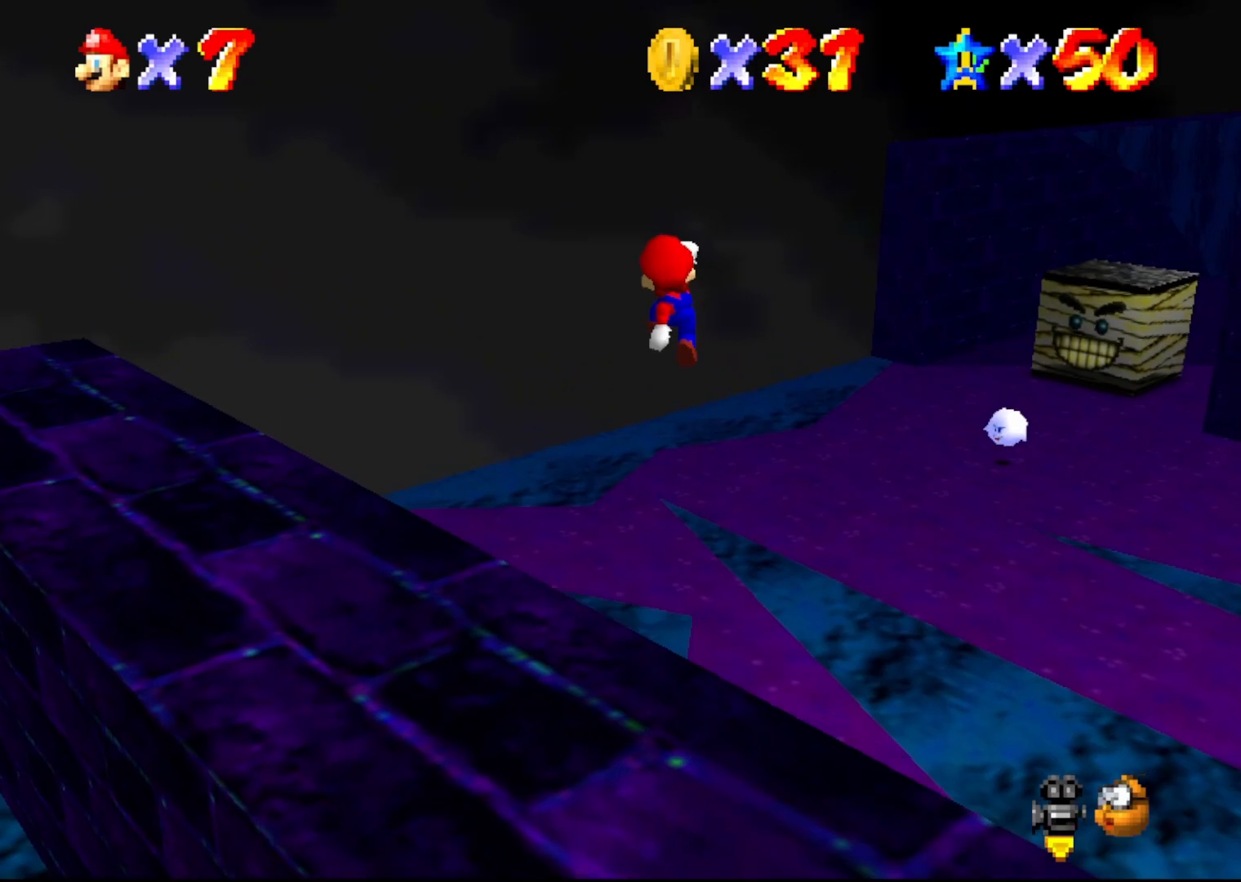
{"buttons": [], "left_stick": "up-right", "events": [[283, "A", "up"], [350, "left_stick", "up-right"]]}
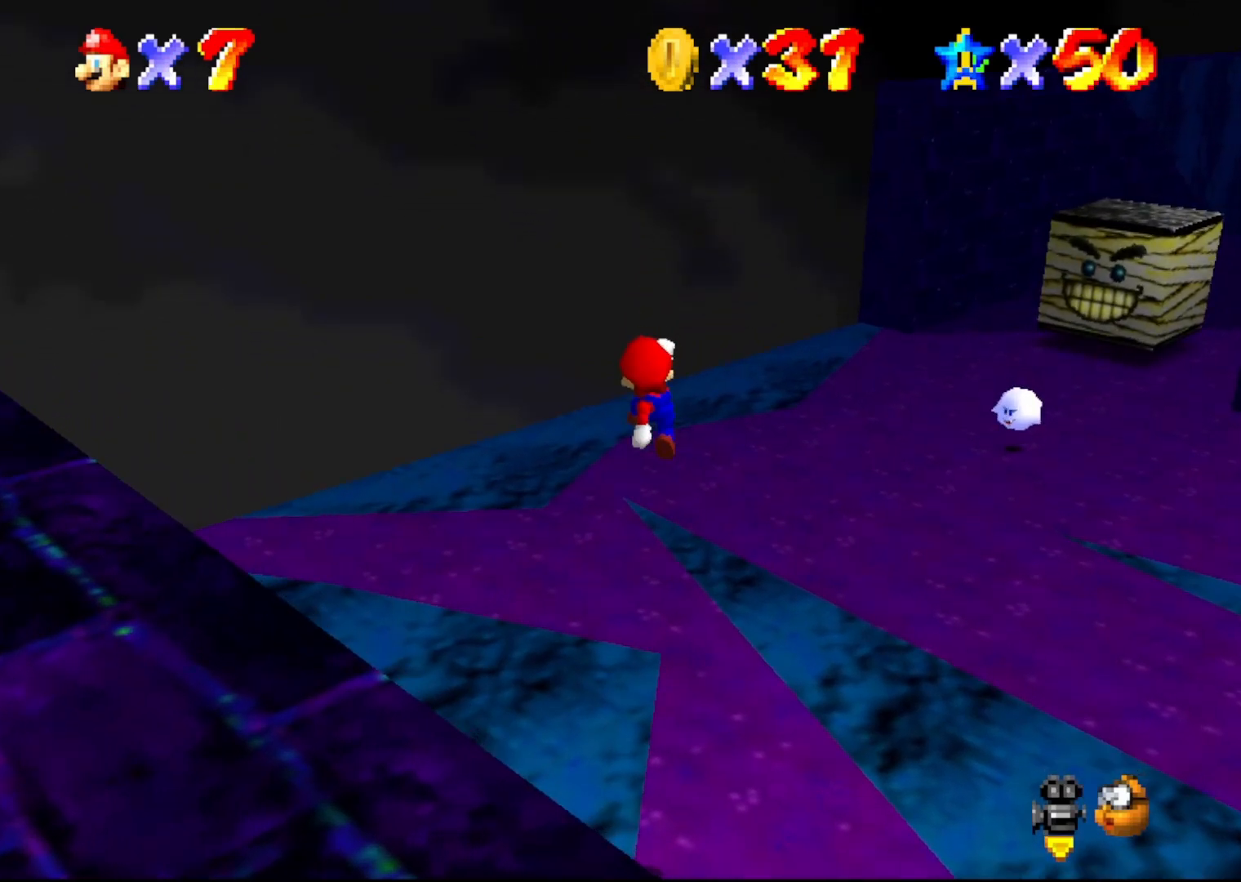
{"buttons": ["A"], "left_stick": "up-left", "events": [[350, "left_stick", "up"], [450, "A", "down"], [467, "left_stick", "up-left"]]}
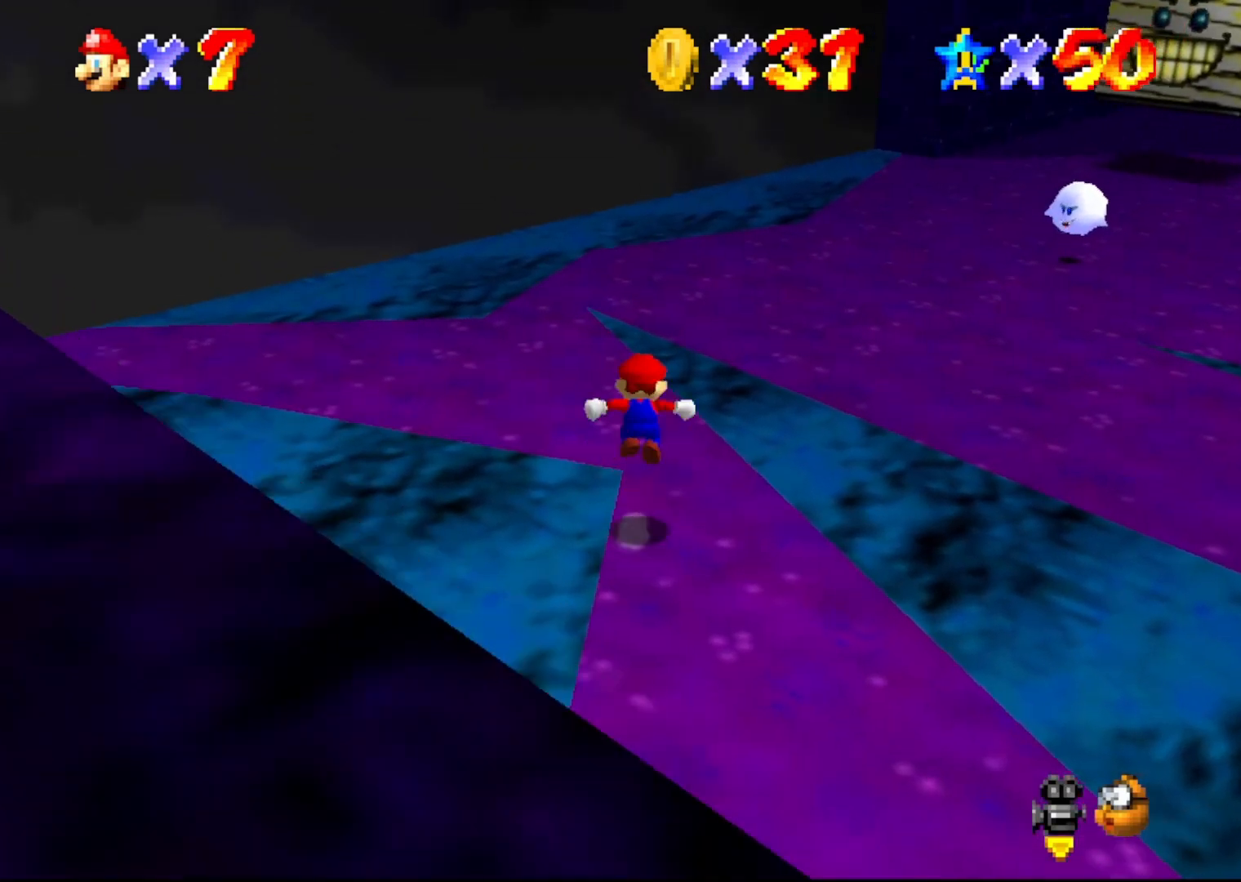
{"buttons": ["A"], "left_stick": "left", "events": [[183, "left_stick", "left"]]}
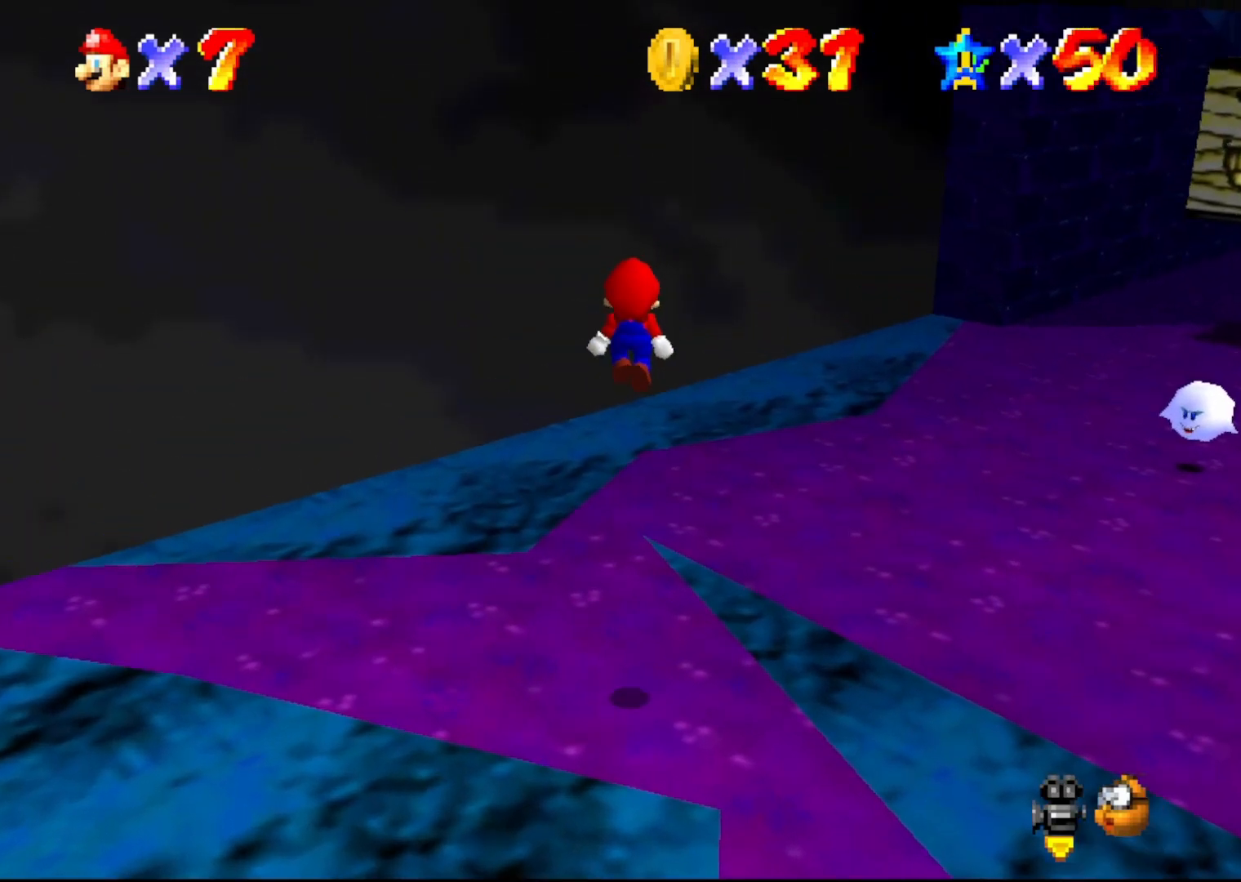
{"buttons": [], "left_stick": "center", "events": [[50, "A", "up"], [200, "C_LEFT", "down"], [367, "left_stick", "center"], [400, "C_LEFT", "up"]]}
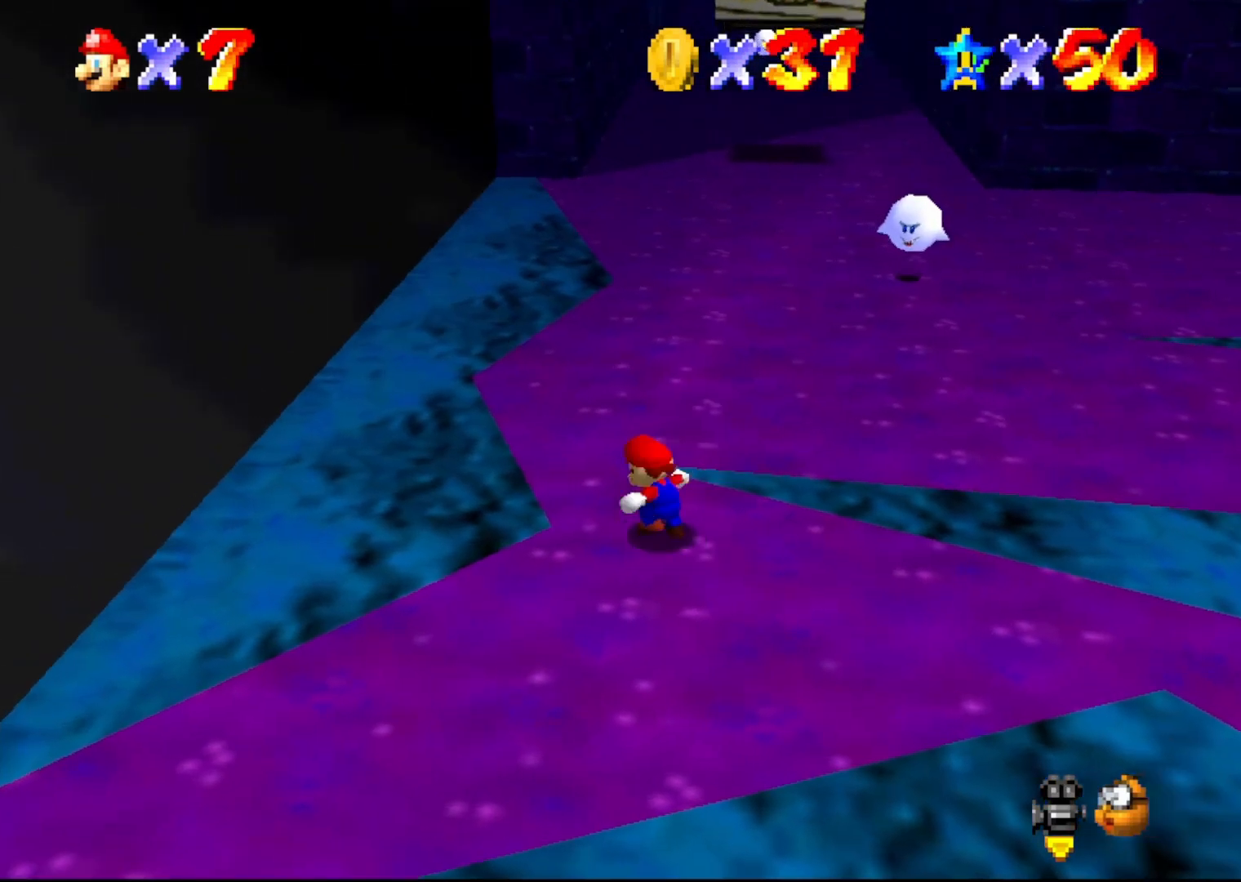
{"buttons": ["A"], "left_stick": "up", "events": [[200, "left_stick", "up"], [283, "A", "down"]]}
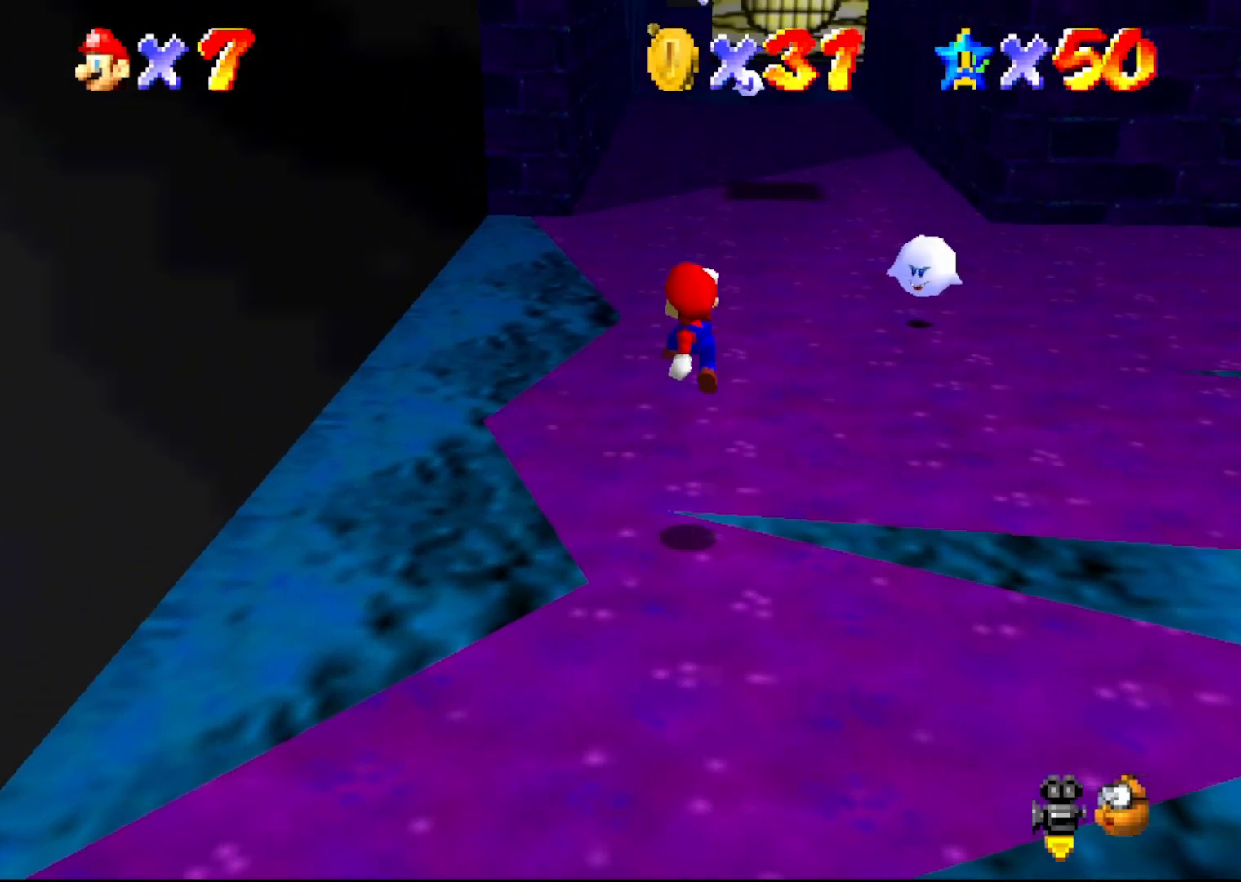
{"buttons": [], "left_stick": "up", "events": [[33, "B", "down"], [67, "A", "up"], [150, "B", "up"], [317, "C_LEFT", "down"], [417, "C_LEFT", "up"]]}
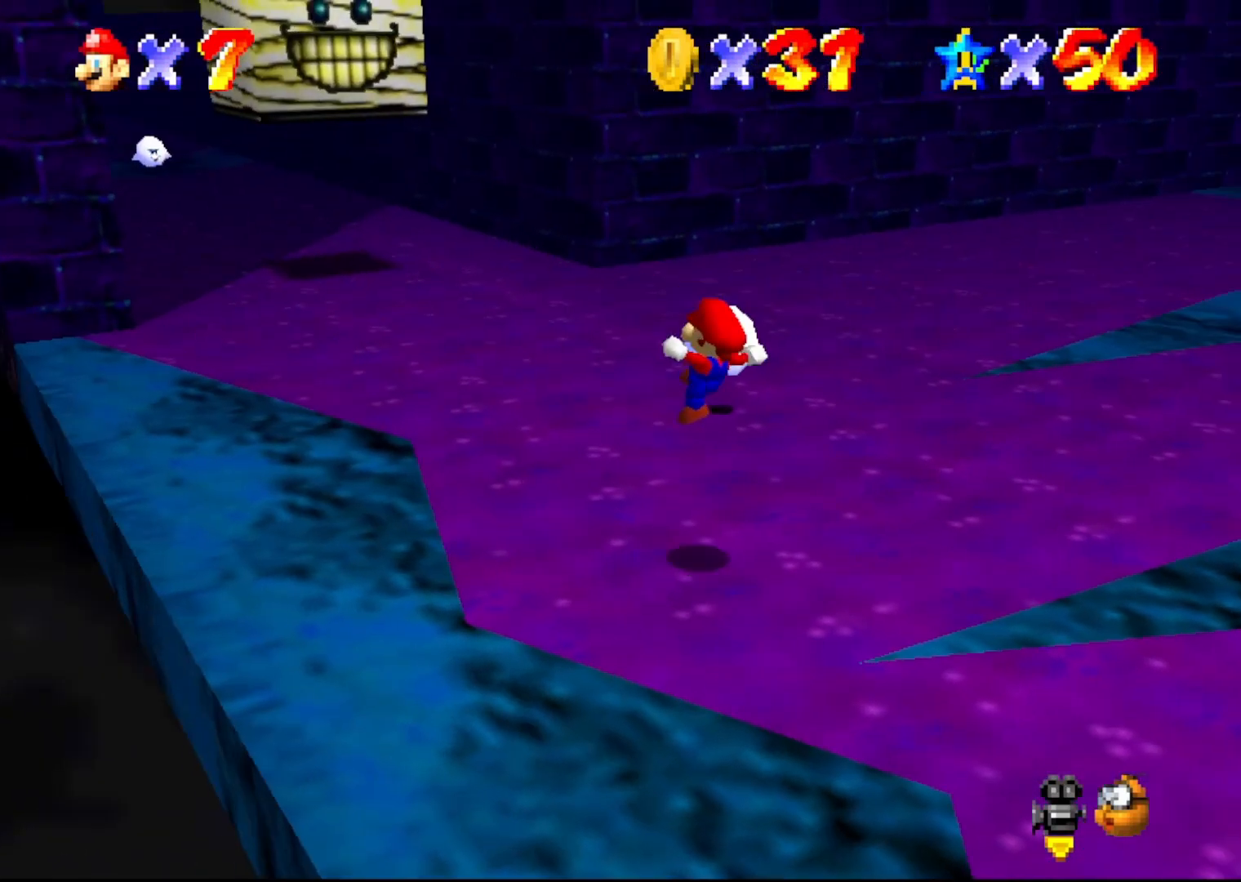
{"buttons": [], "left_stick": "center", "events": [[100, "left_stick", "center"]]}
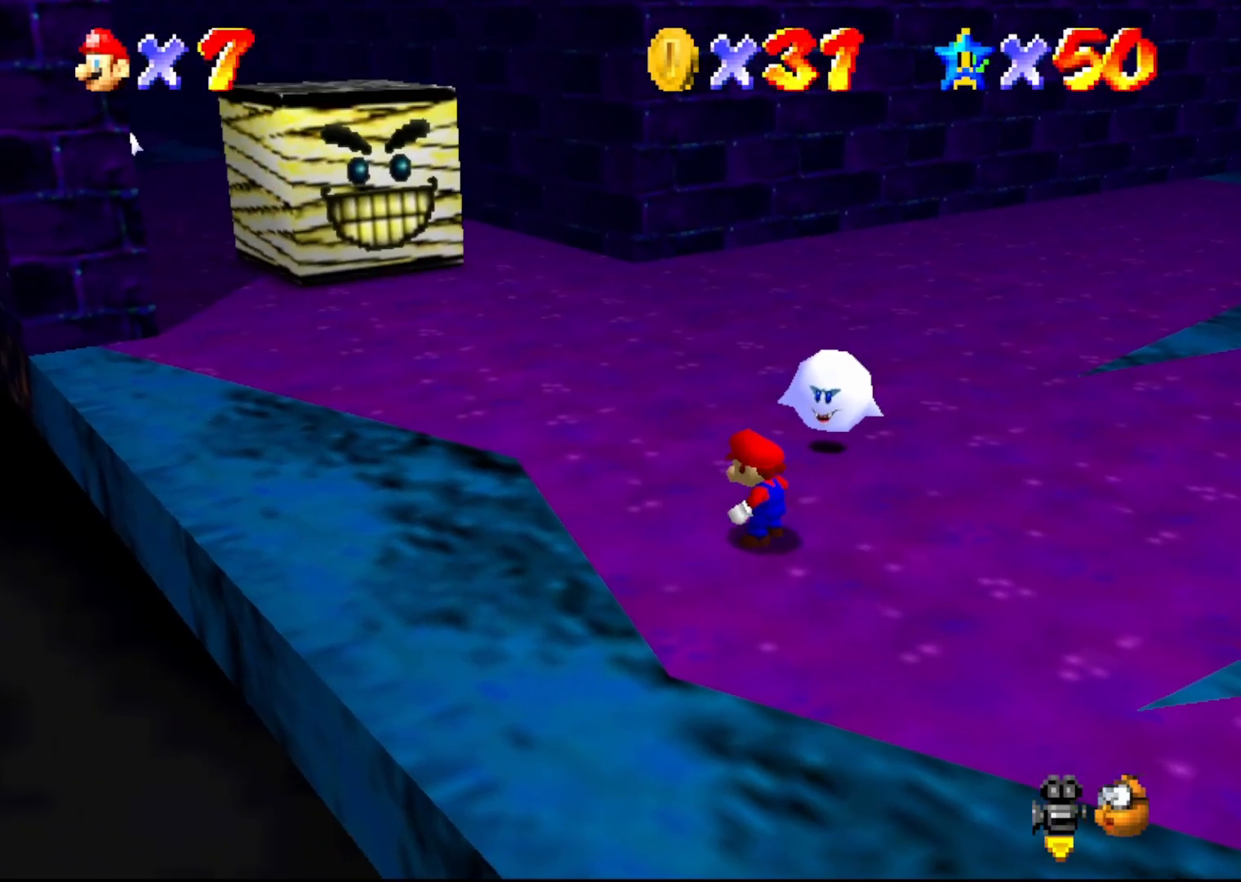
{"buttons": ["A"], "left_stick": "center", "events": [[167, "left_stick", "down"], [300, "left_stick", "center"], [383, "A", "down"]]}
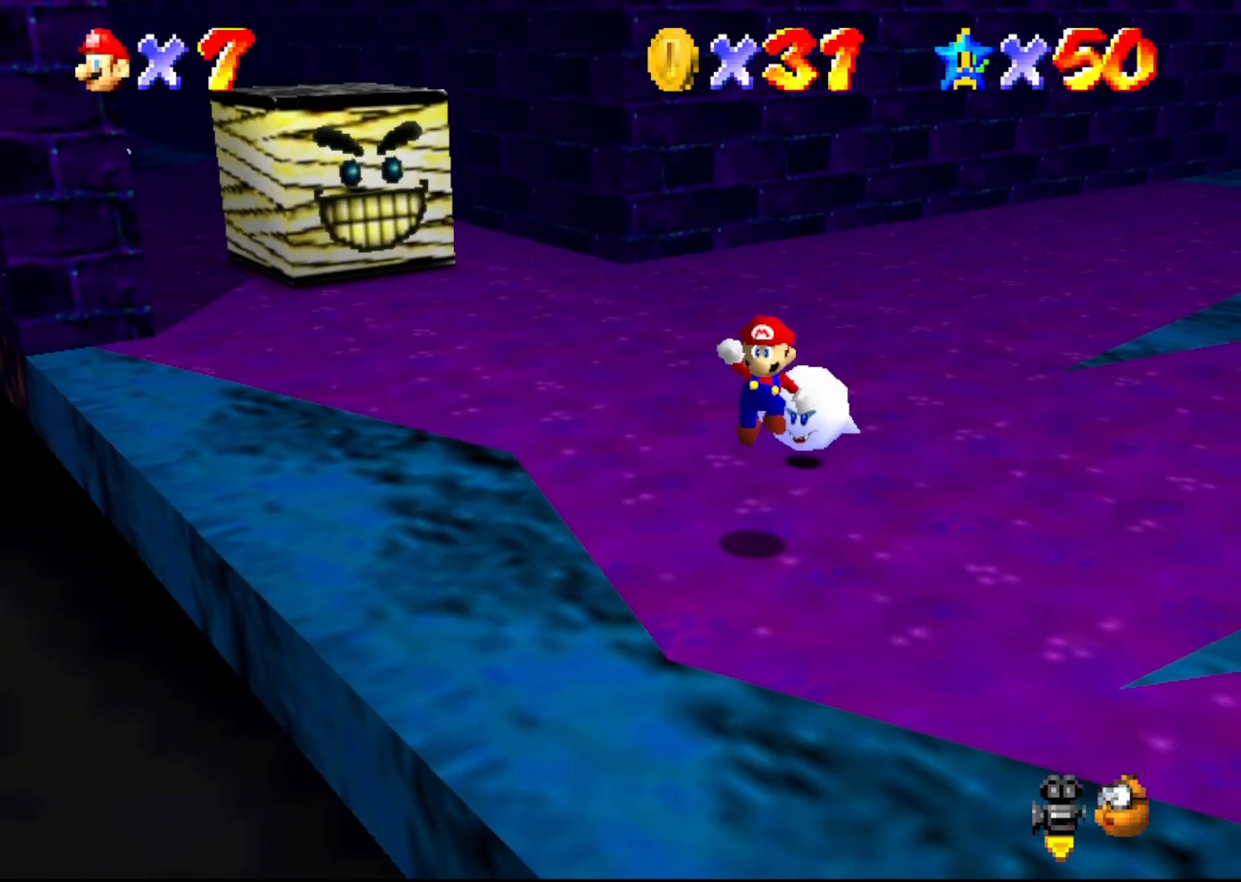
{"buttons": [], "left_stick": "center", "events": [[150, "A", "up"], [183, "C_LEFT", "down"], [317, "C_LEFT", "up"]]}
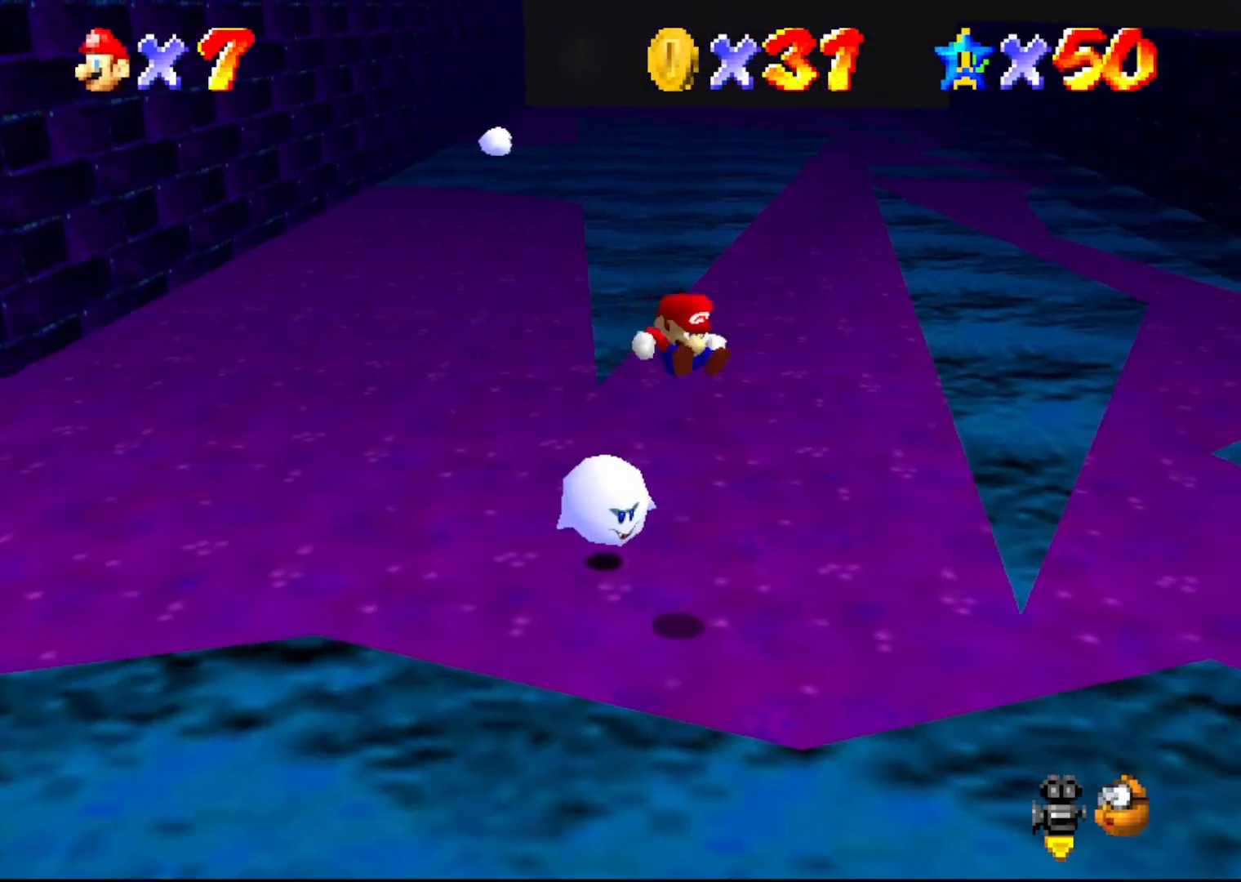
{"buttons": [], "left_stick": "center", "events": []}
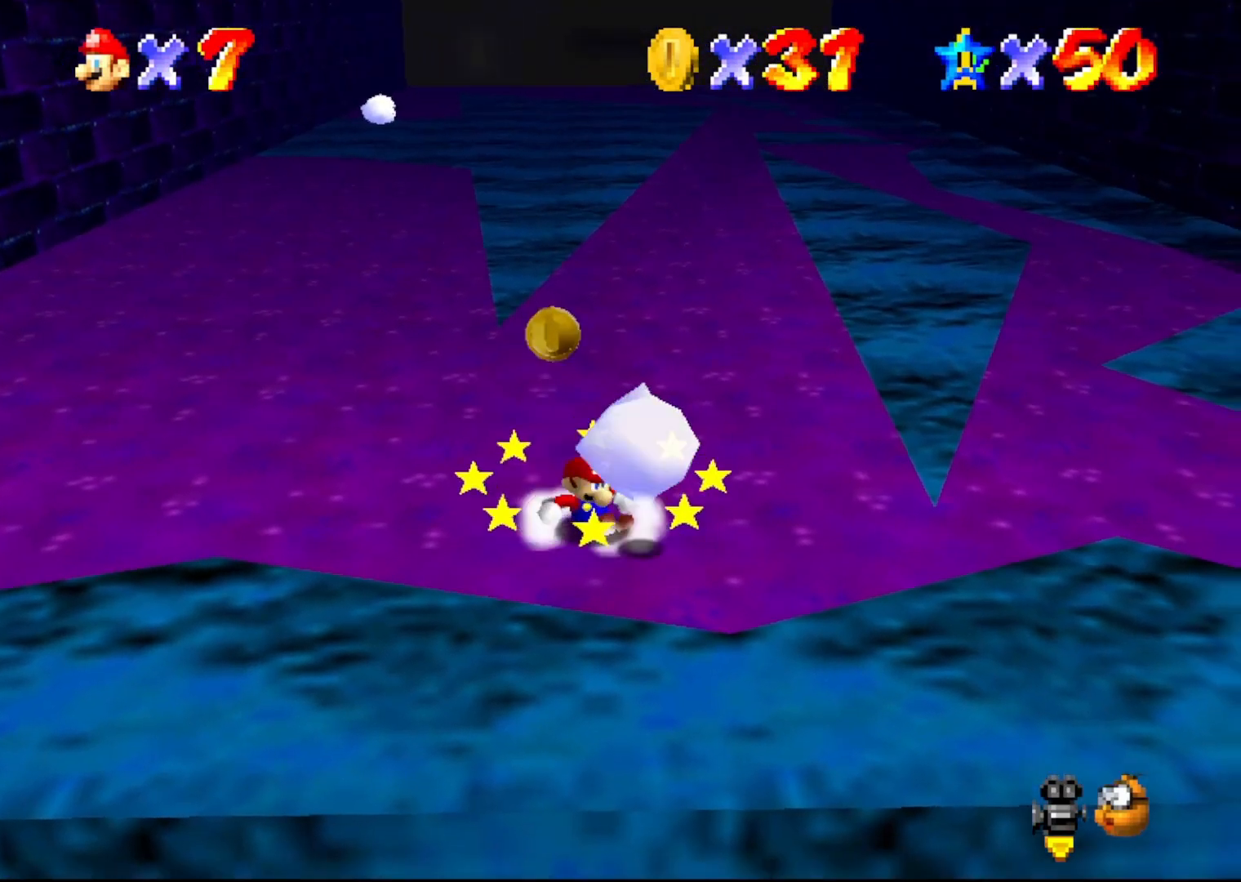
{"buttons": [], "left_stick": "center", "events": []}
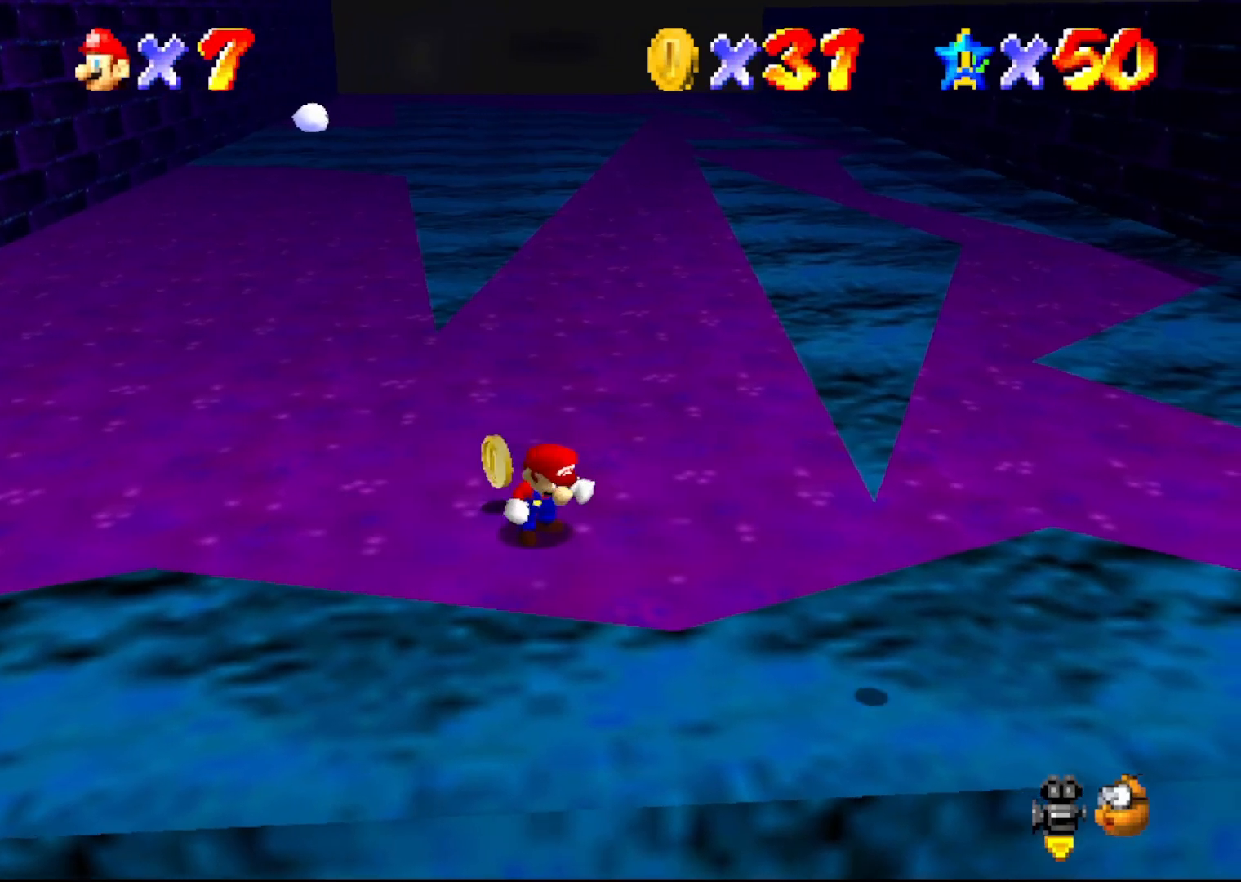
{"buttons": [], "left_stick": "up", "events": [[117, "C_RIGHT", "down"], [117, "left_stick", "left"], [200, "C_RIGHT", "up"], [200, "left_stick", "up-left"], [400, "C_RIGHT", "down"], [400, "left_stick", "up"], [450, "C_RIGHT", "up"]]}
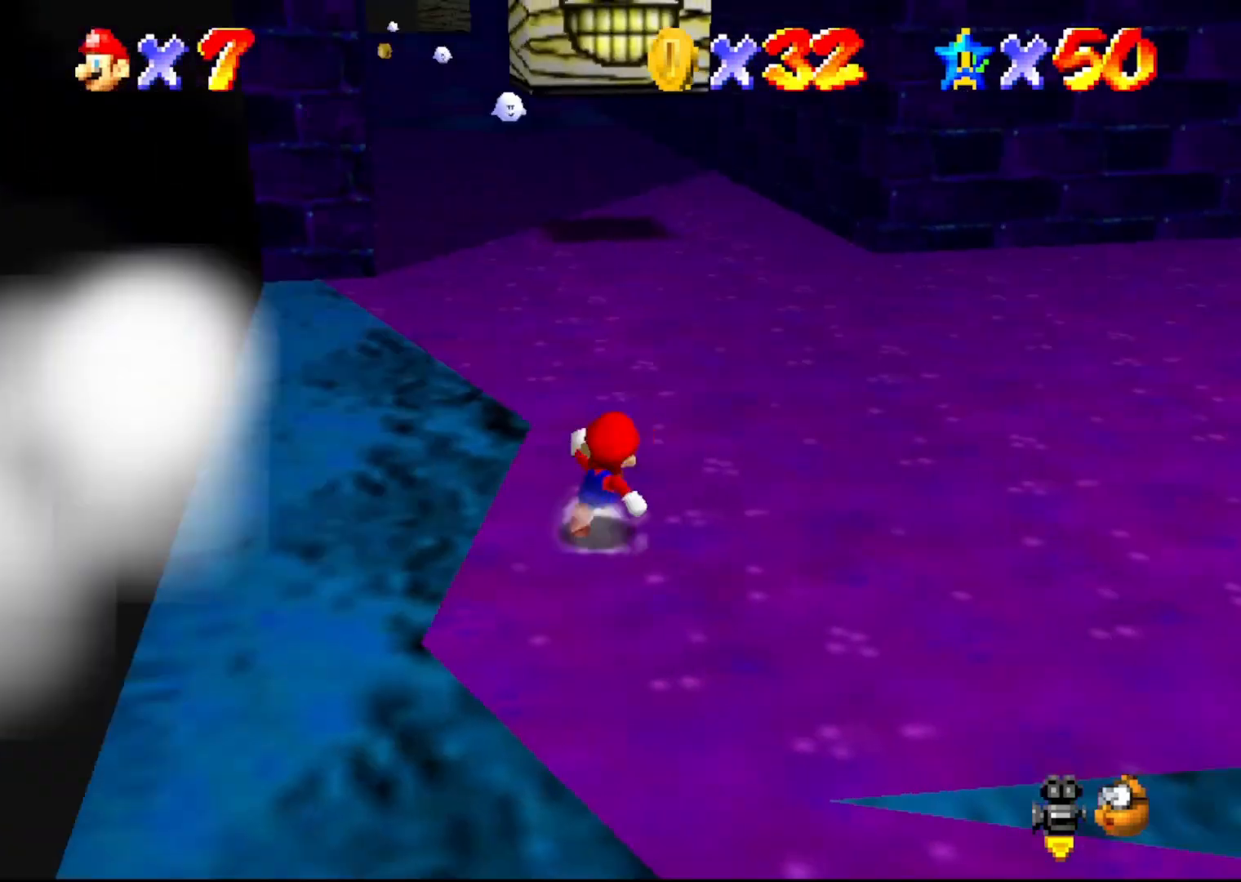
{"buttons": [], "left_stick": "up", "events": [[350, "A", "down"], [433, "A", "up"]]}
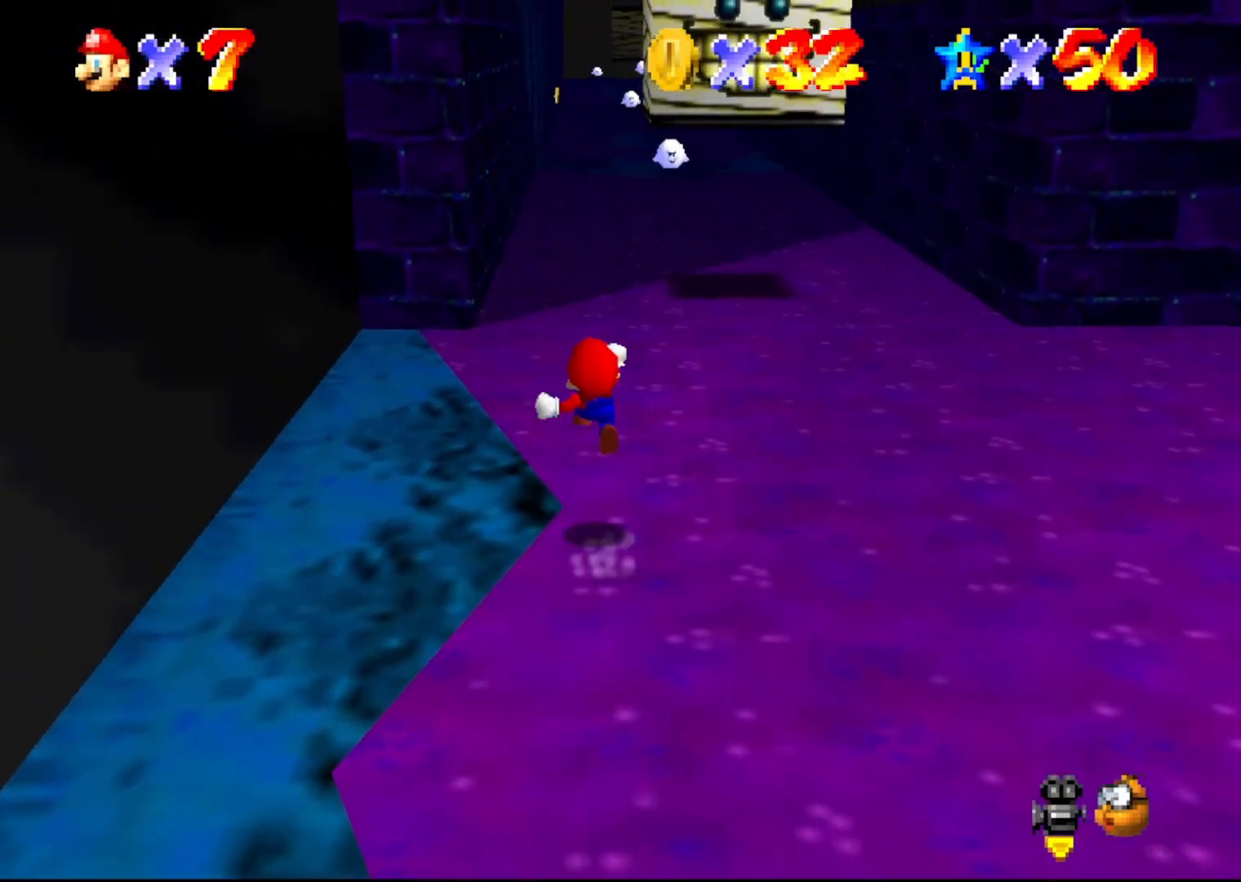
{"buttons": [], "left_stick": "up", "events": []}
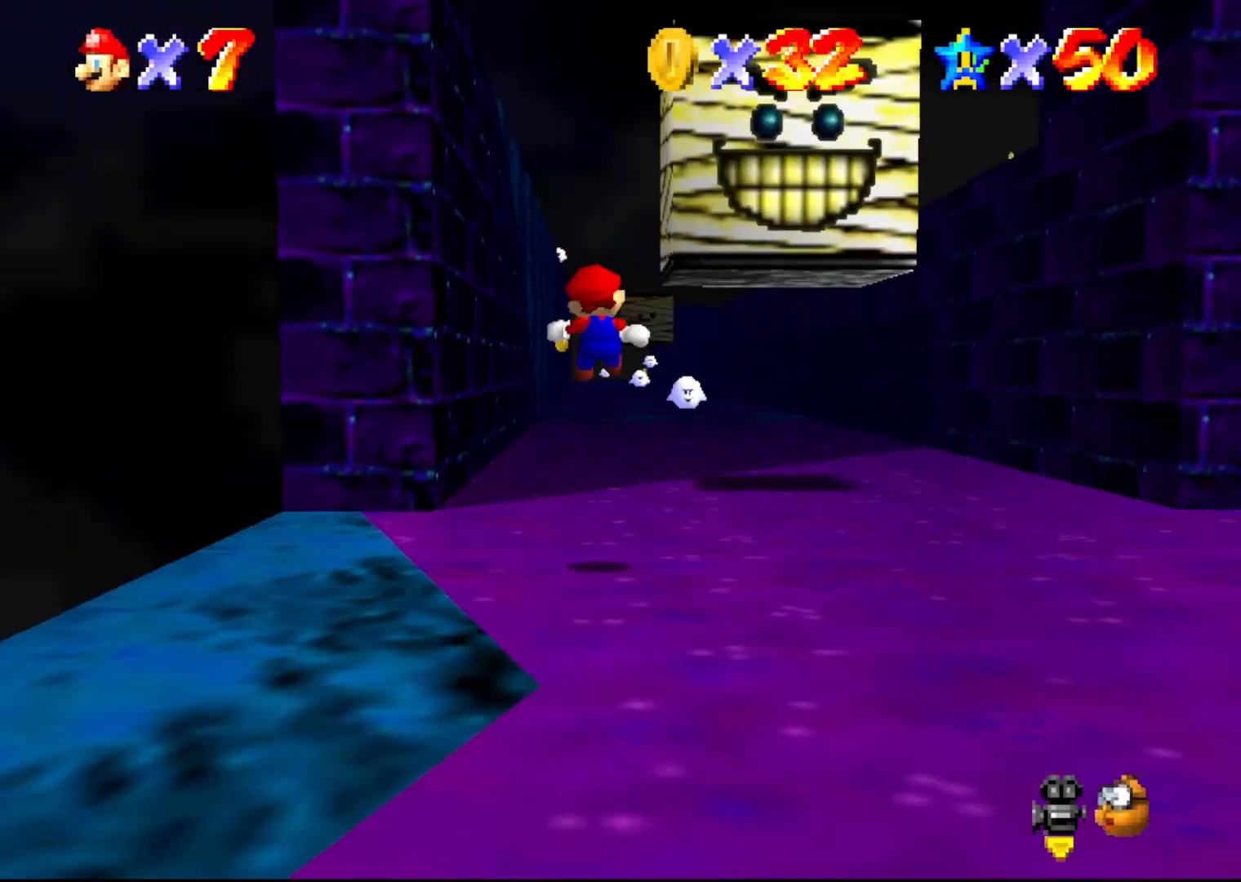
{"buttons": [], "left_stick": "up", "events": []}
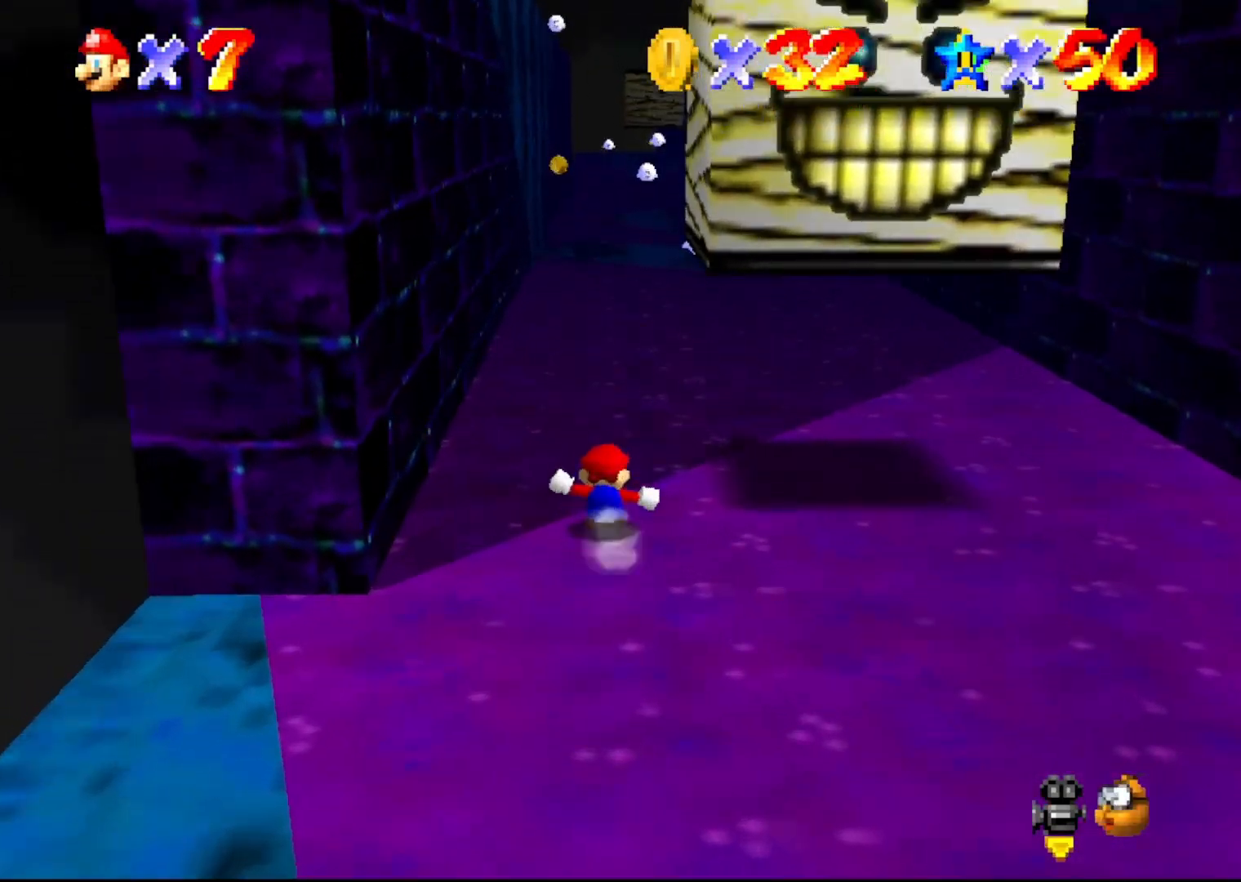
{"buttons": ["B"], "left_stick": "up", "events": [[117, "B", "down"]]}
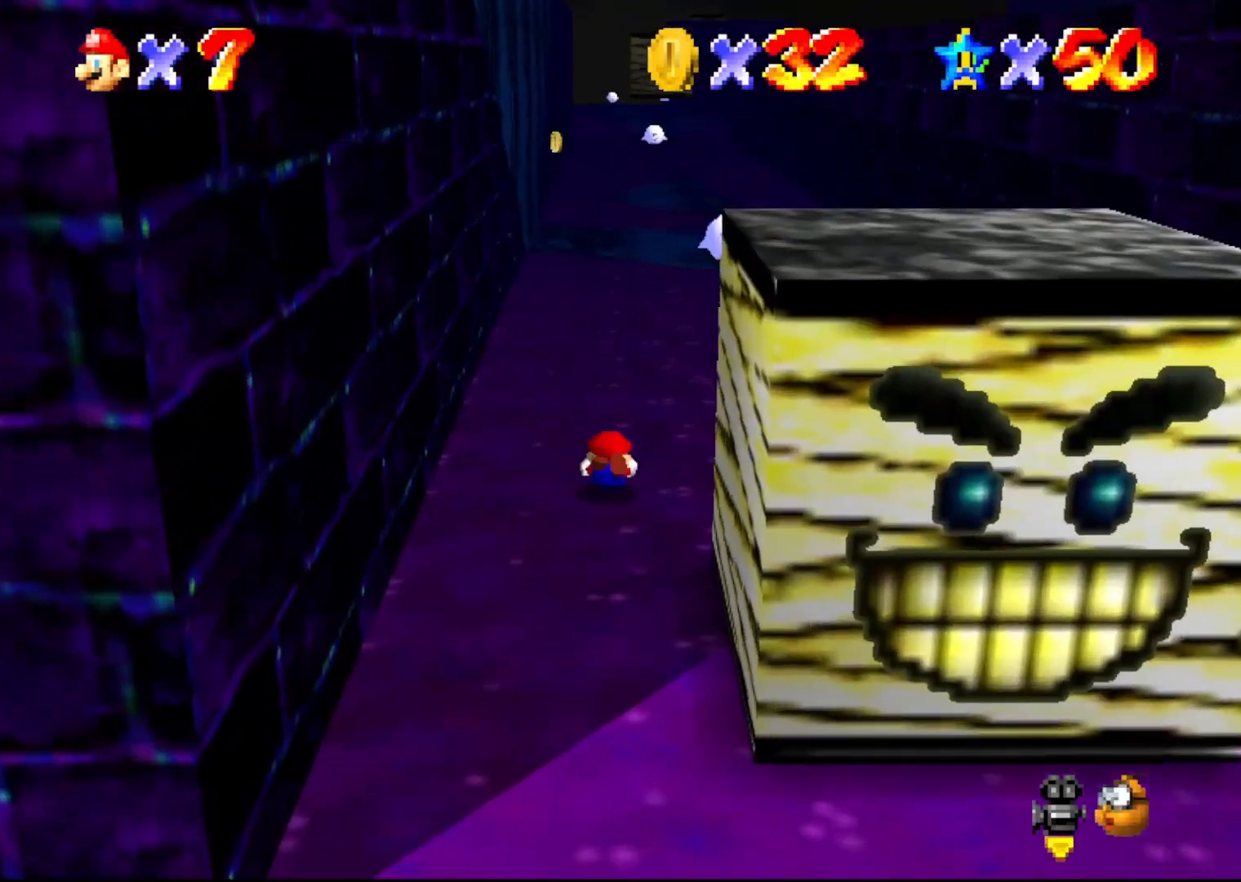
{"buttons": [], "left_stick": "up-right", "events": [[17, "A", "down"], [17, "B", "up"], [17, "left_stick", "up-right"], [150, "A", "up"]]}
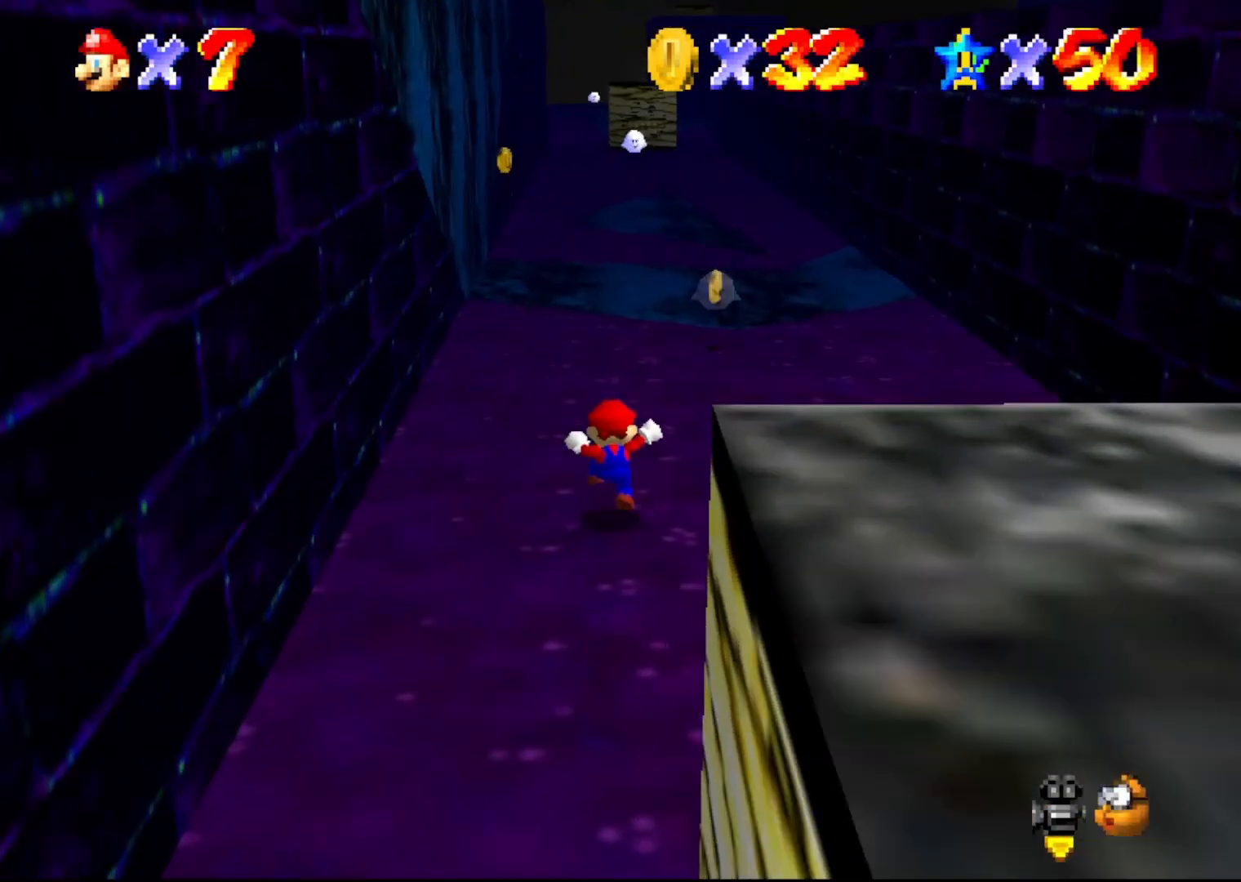
{"buttons": [], "left_stick": "up", "events": [[350, "left_stick", "up"]]}
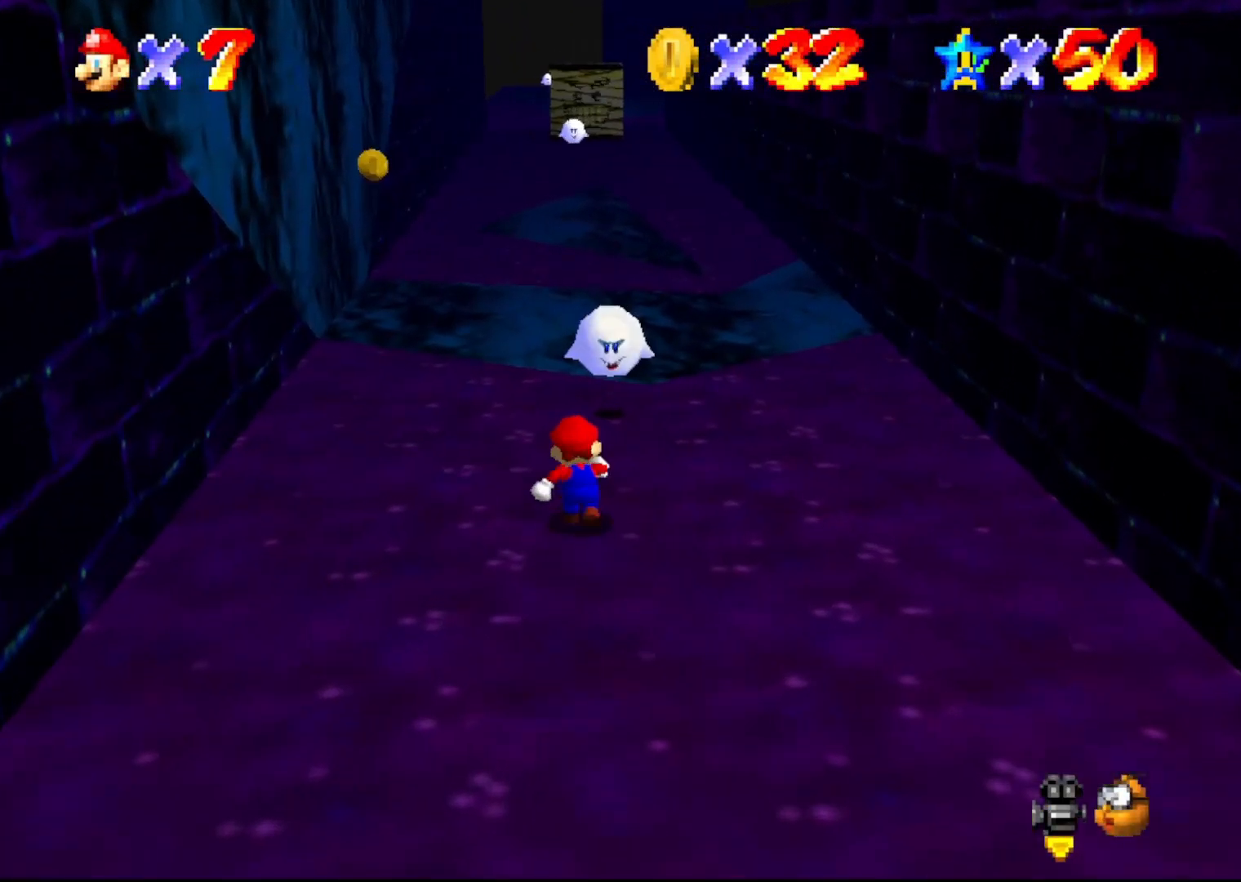
{"buttons": [], "left_stick": "center", "events": [[133, "left_stick", "up-left"], [383, "left_stick", "center"]]}
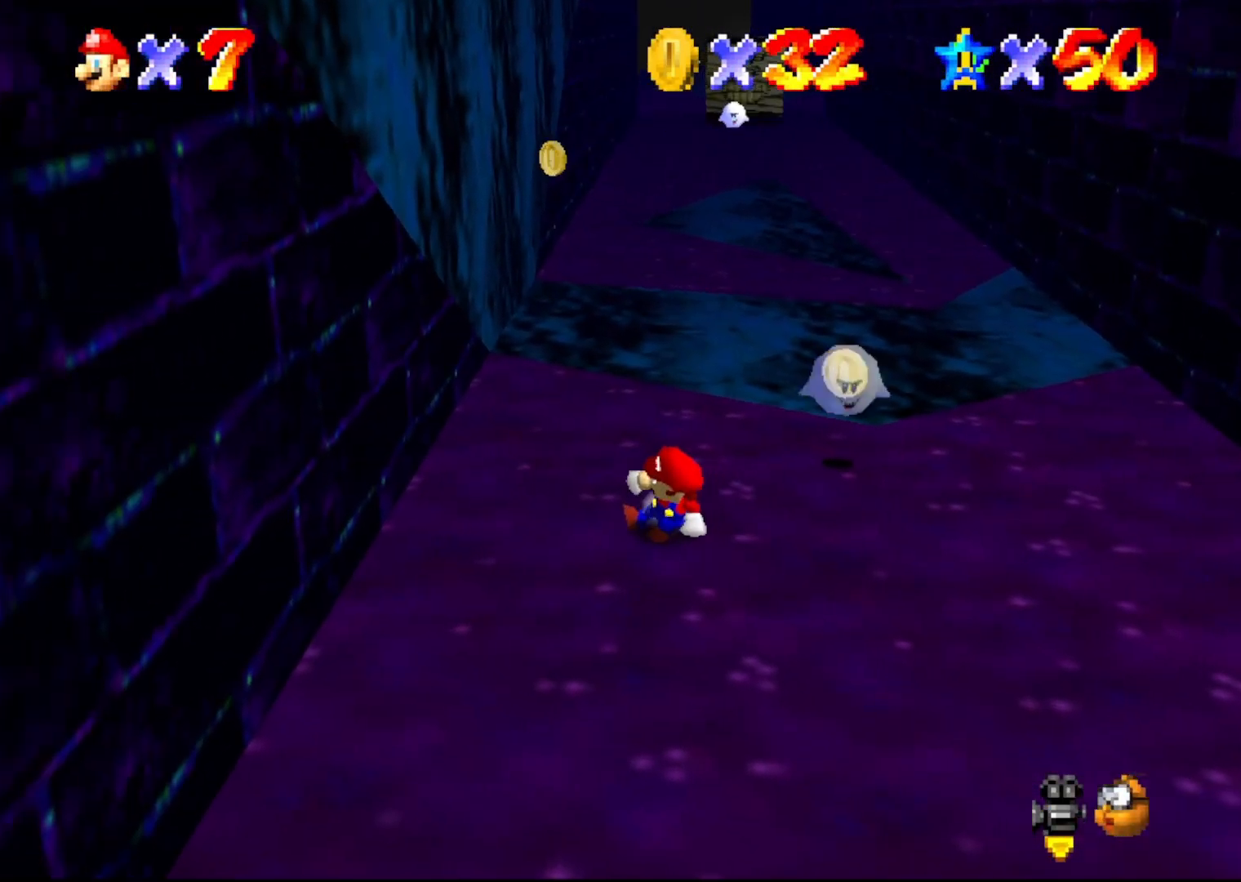
{"buttons": ["A"], "left_stick": "right", "events": [[50, "A", "down"], [200, "left_stick", "right"]]}
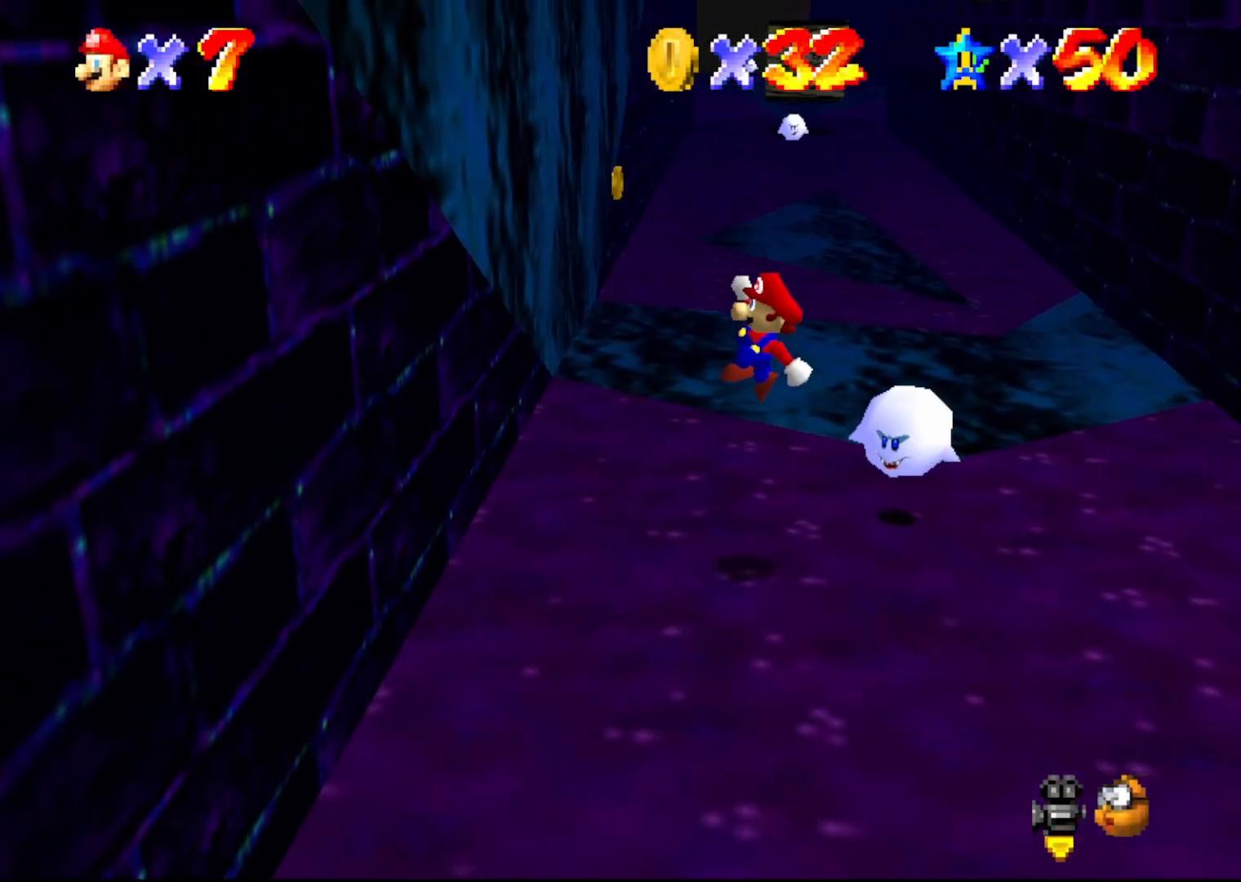
{"buttons": ["A"], "left_stick": "up-right", "events": [[217, "left_stick", "up-right"]]}
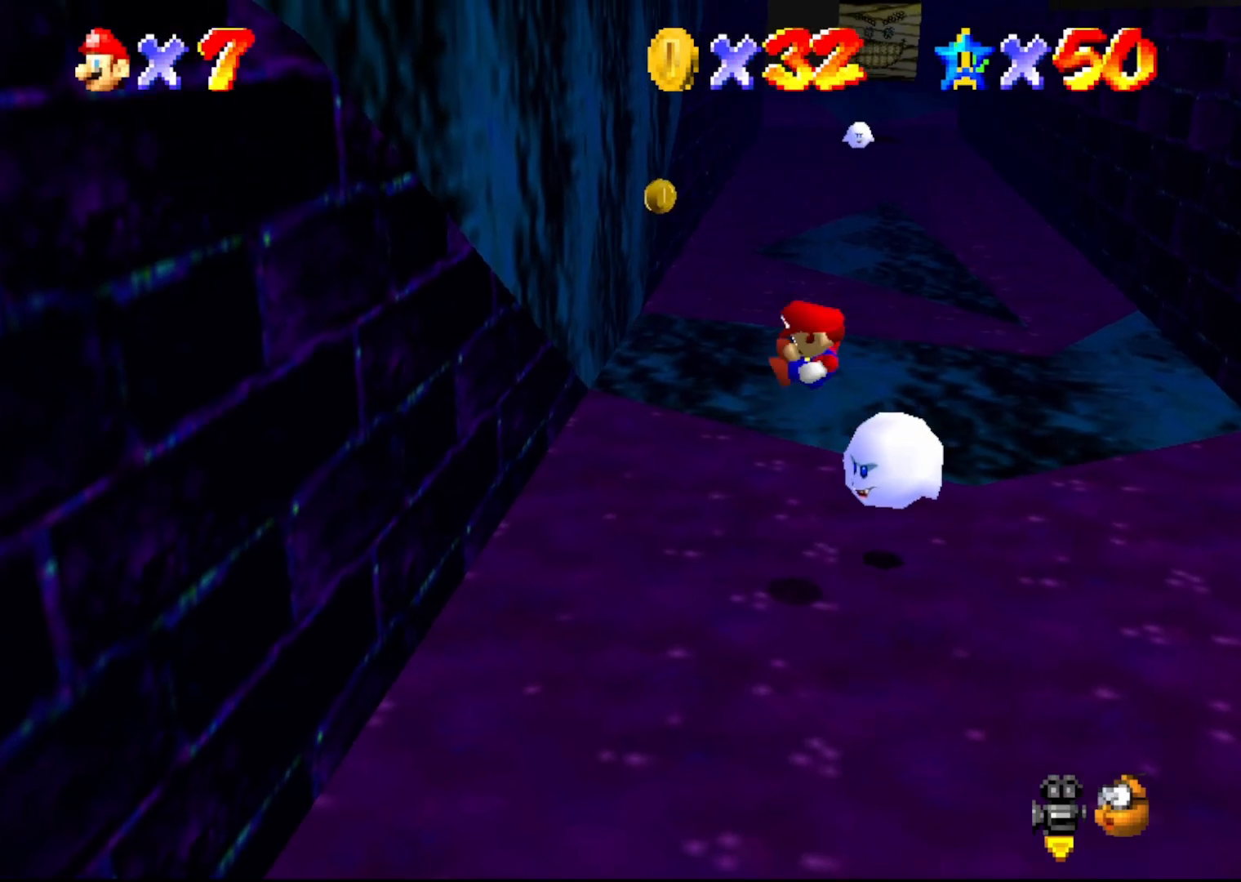
{"buttons": [], "left_stick": "center", "events": [[67, "left_stick", "center"], [133, "A", "up"]]}
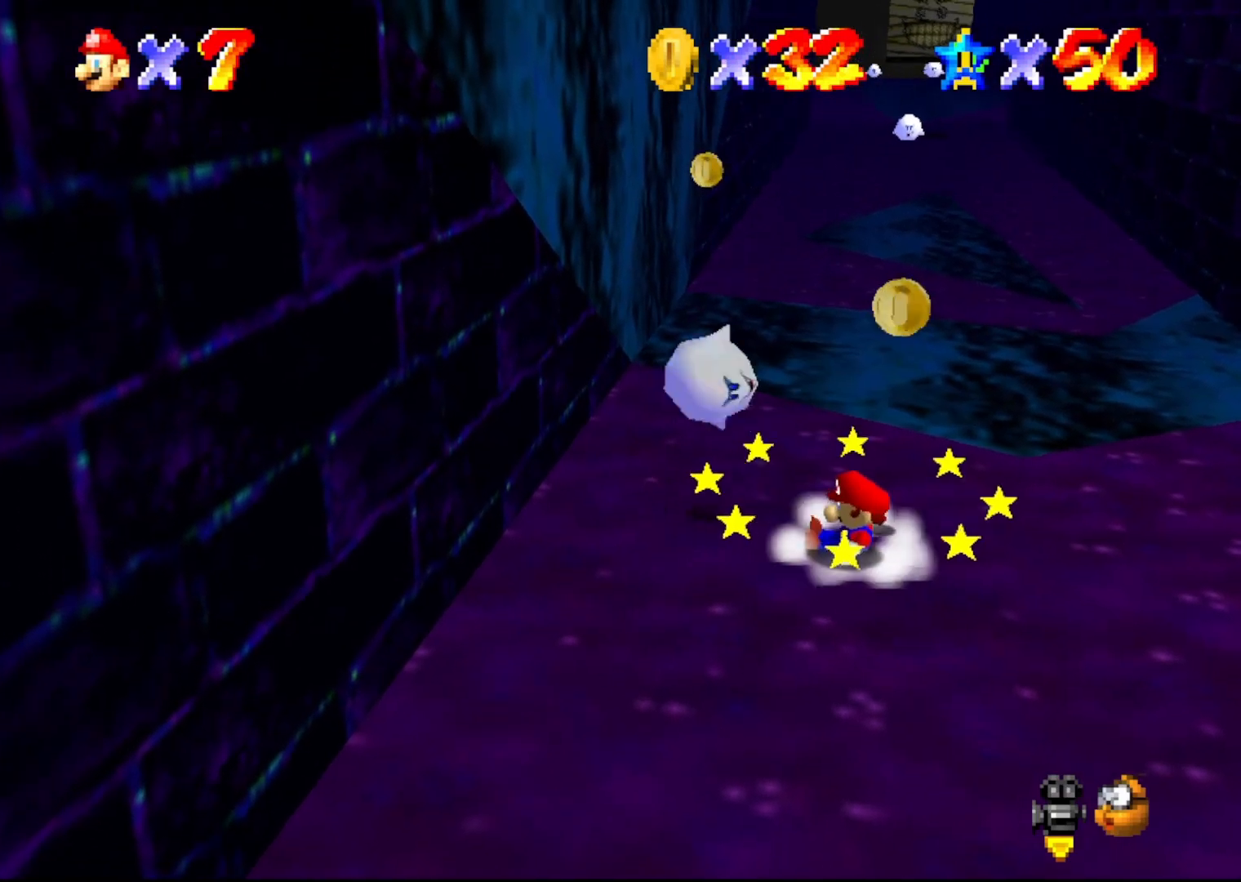
{"buttons": [], "left_stick": "up-left", "events": [[133, "A", "down"], [183, "left_stick", "up-right"], [217, "A", "up"], [433, "left_stick", "up-left"]]}
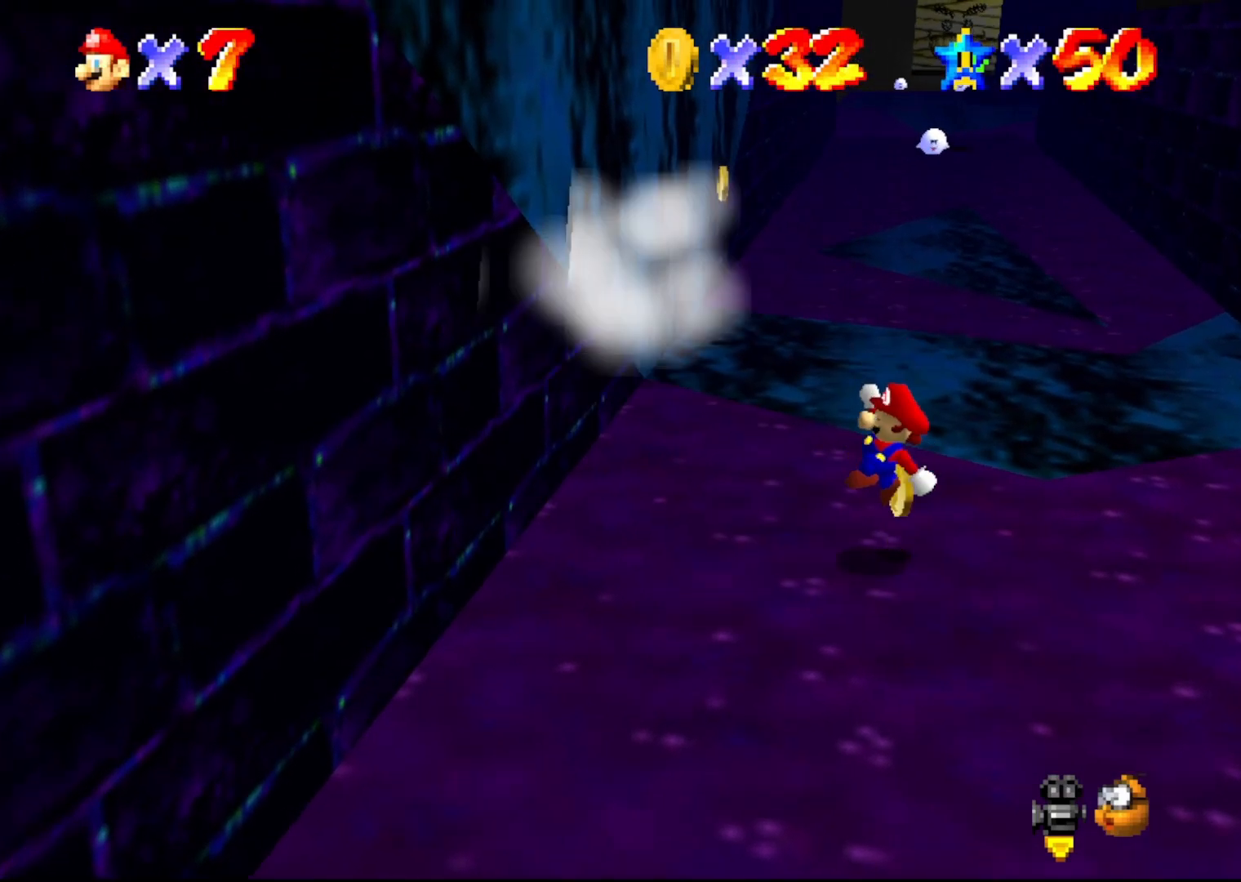
{"buttons": [], "left_stick": "left", "events": [[50, "left_stick", "left"], [150, "A", "down"], [300, "A", "up"]]}